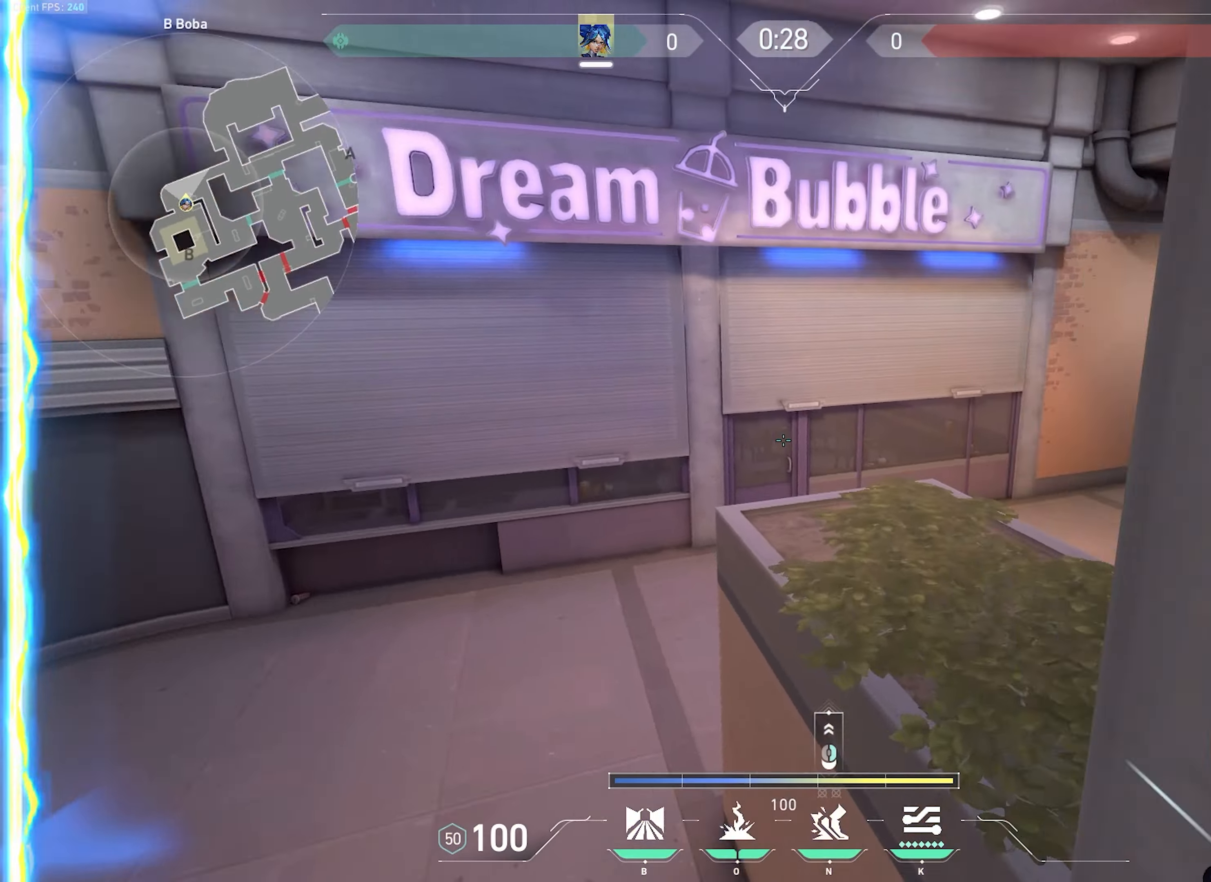
Gameplay with keyboard and mouse; each line is a JSON object with the keys and mouse buttons held at the frame after it. "events" lists presses ("down") and releases ("up") of "a", "ctrl", "d", "e", "f", "q", "r", "s", "shift", "space", "tab", "w", "mouse_left", "mouse_wheel", "mouse_right", "mouse_mb4" and "mouse_mb5" between this image and that frame as [ms after this image, input, new state], when the widget could be followed in between. "mouse_left", "mouse_wheel", "mouse_right", "mouse_mb4", "mouse_mb5" = the "left", "wheel", "right", "mb4", "mb5" buttons of the "mouse" list. No other keys are recorded. "wheel" means that the mouse wheel is clicked or scrolled. Not read: mouse_move.
{"keys": ["w"], "mouse": [], "events": [[283, "ctrl", "up"], [450, "d", "up"]]}
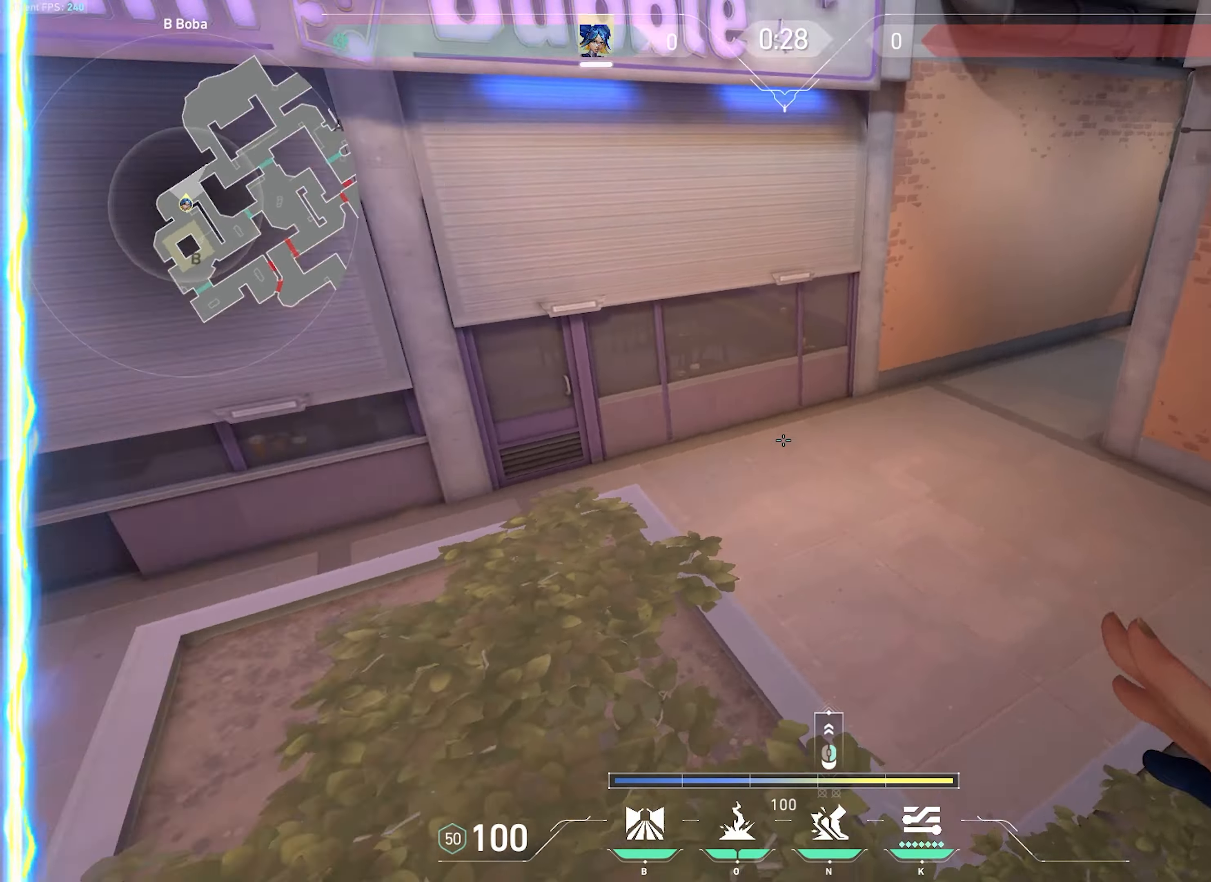
{"keys": ["a"], "mouse": [], "events": [[66, "w", "up"], [350, "a", "down"]]}
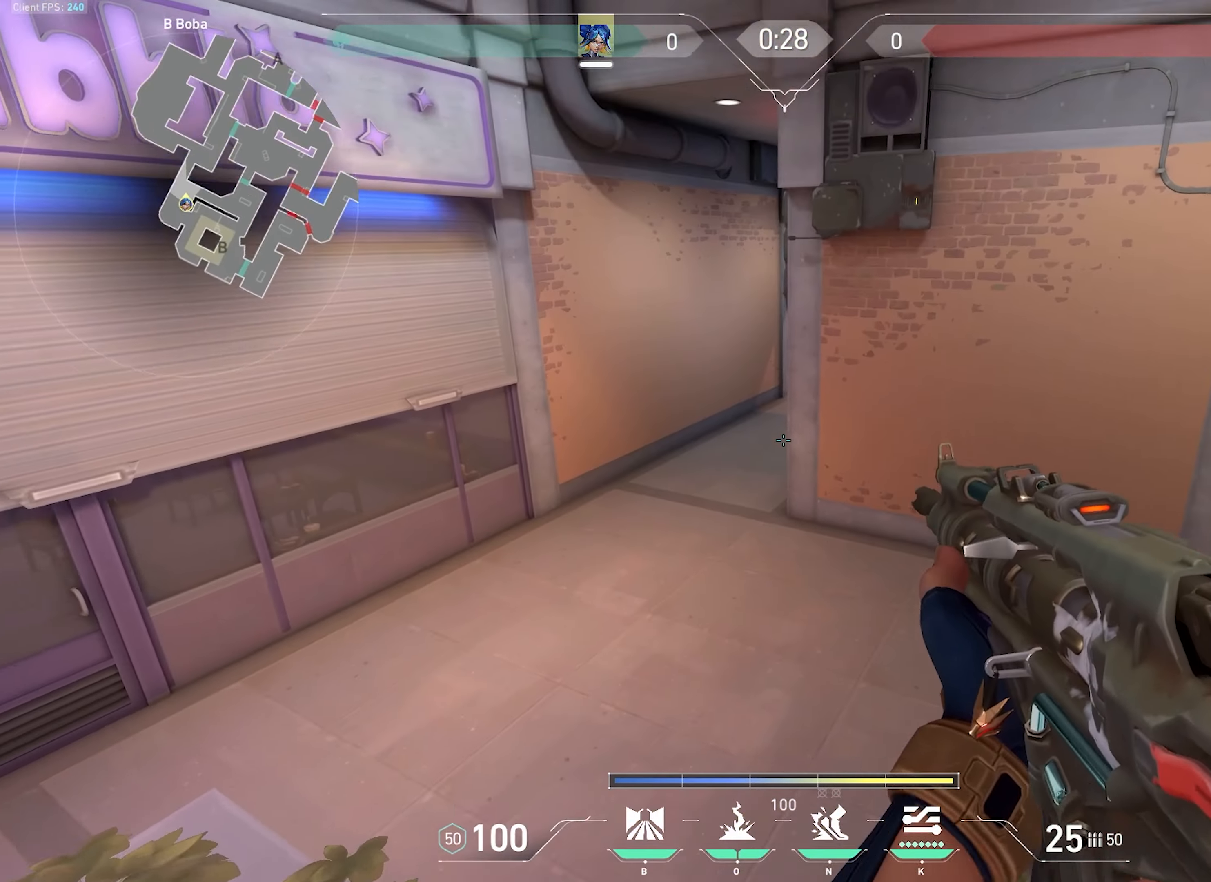
{"keys": ["d"], "mouse": [], "events": [[133, "a", "up"], [416, "d", "down"]]}
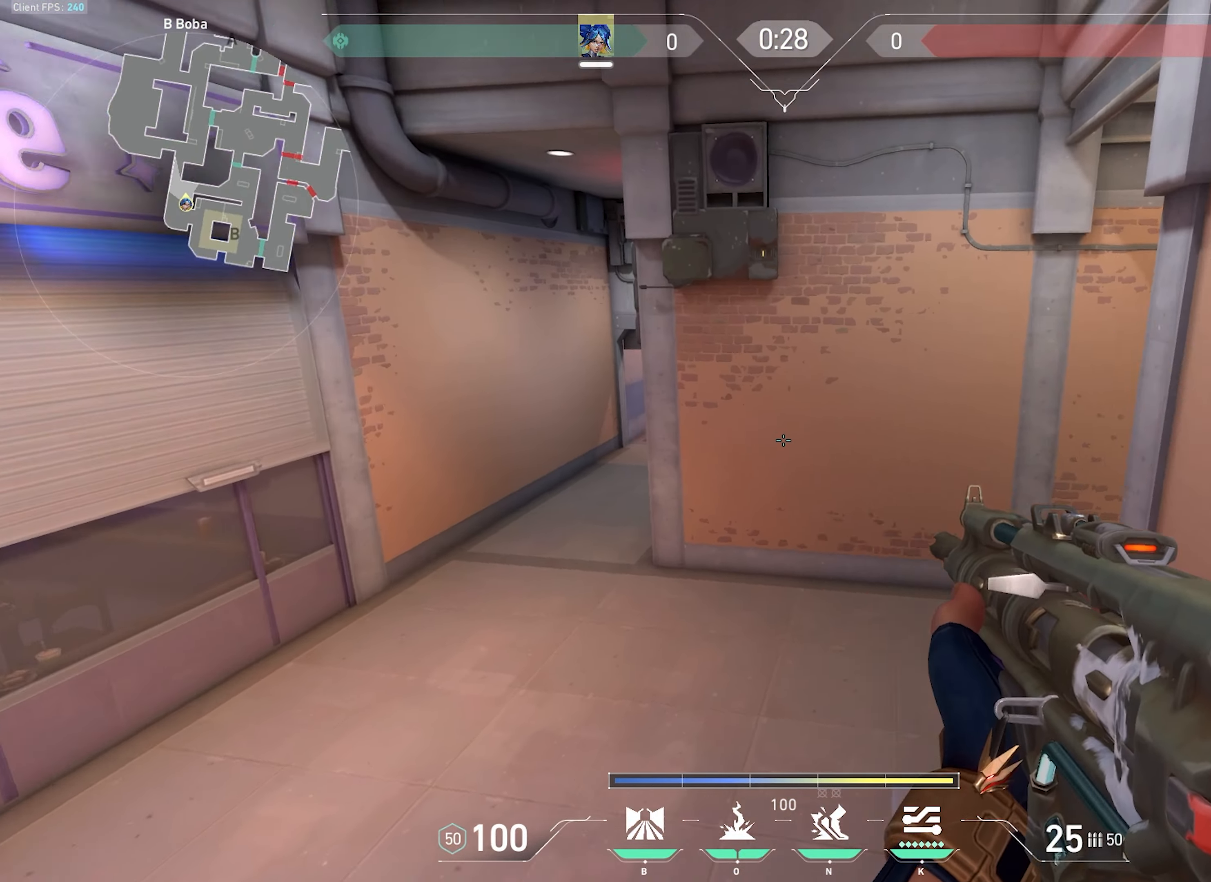
{"keys": [], "mouse": [], "events": [[116, "w", "down"], [150, "d", "up"], [200, "a", "down"], [300, "a", "up"], [333, "w", "up"]]}
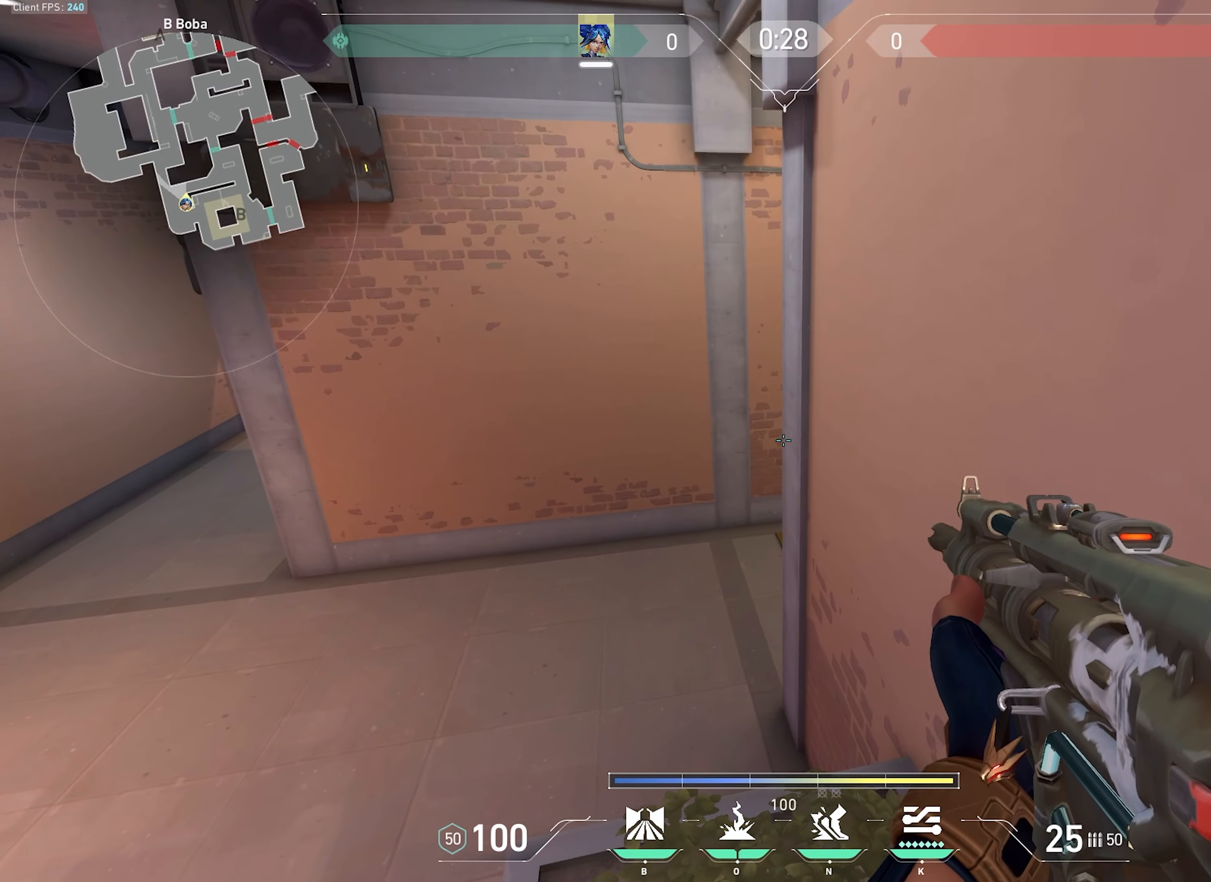
{"keys": ["d", "w"], "mouse": [], "events": [[400, "w", "down"], [416, "a", "down"], [466, "a", "up"], [500, "d", "down"]]}
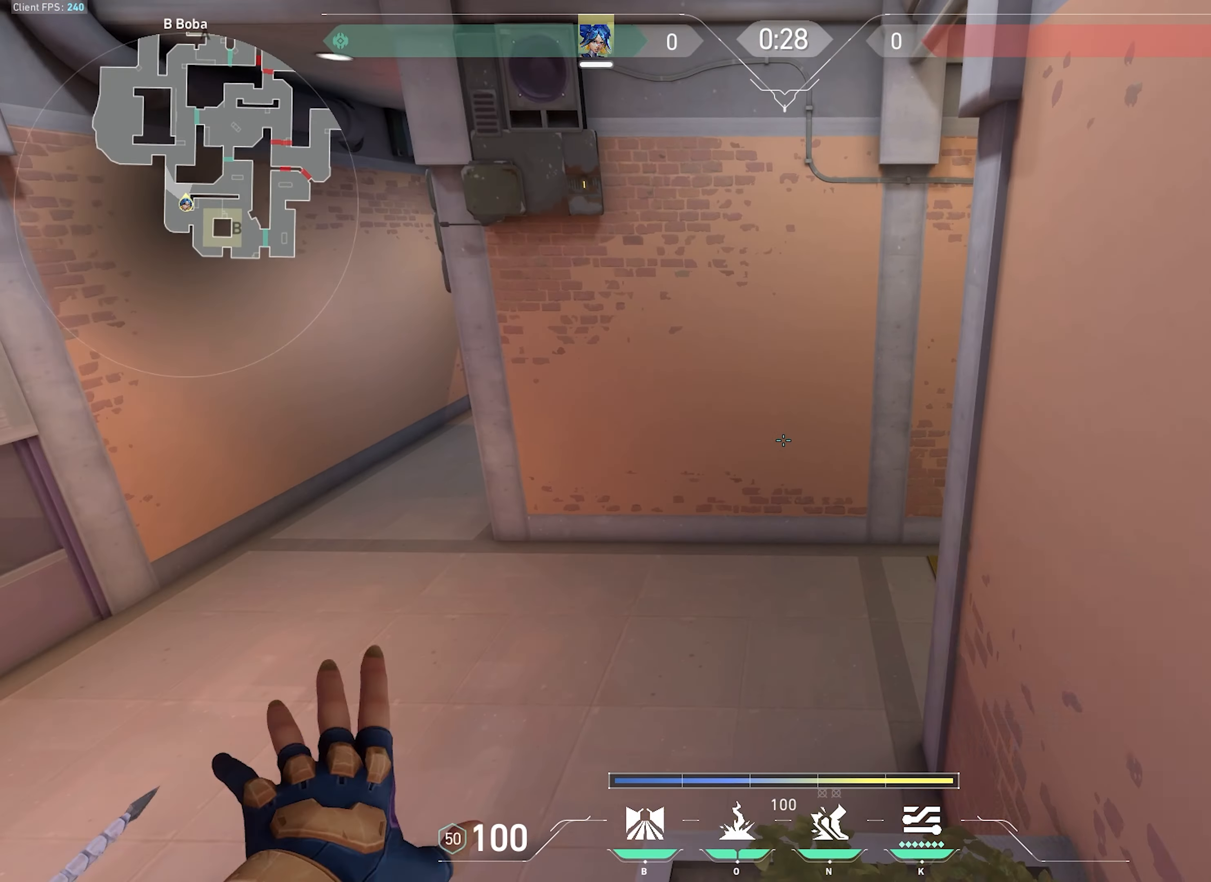
{"keys": ["a", "w"], "mouse": [], "events": [[66, "d", "up"], [350, "a", "down"]]}
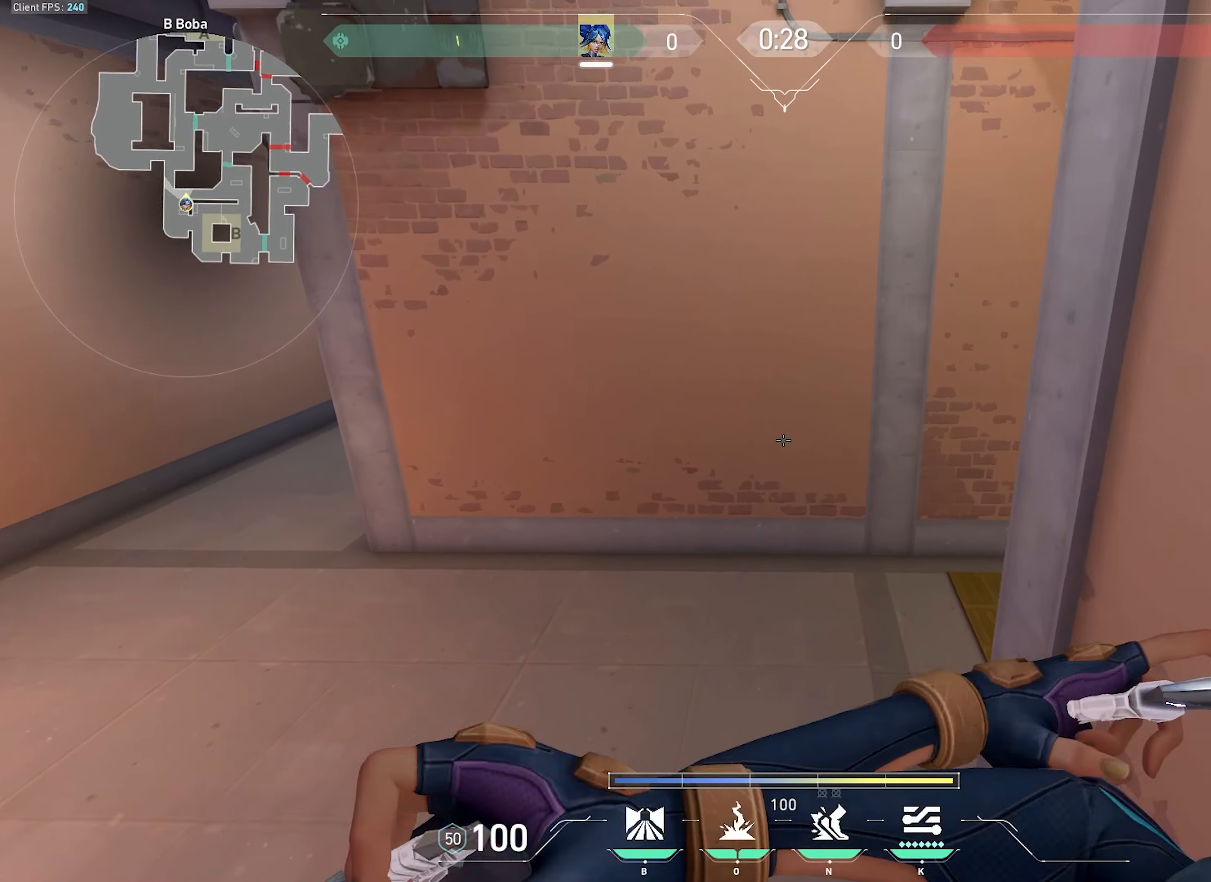
{"keys": ["a"], "mouse": ["right"], "events": [[50, "a", "up"], [216, "mouse_right", "down"], [350, "a", "down"], [466, "w", "up"]]}
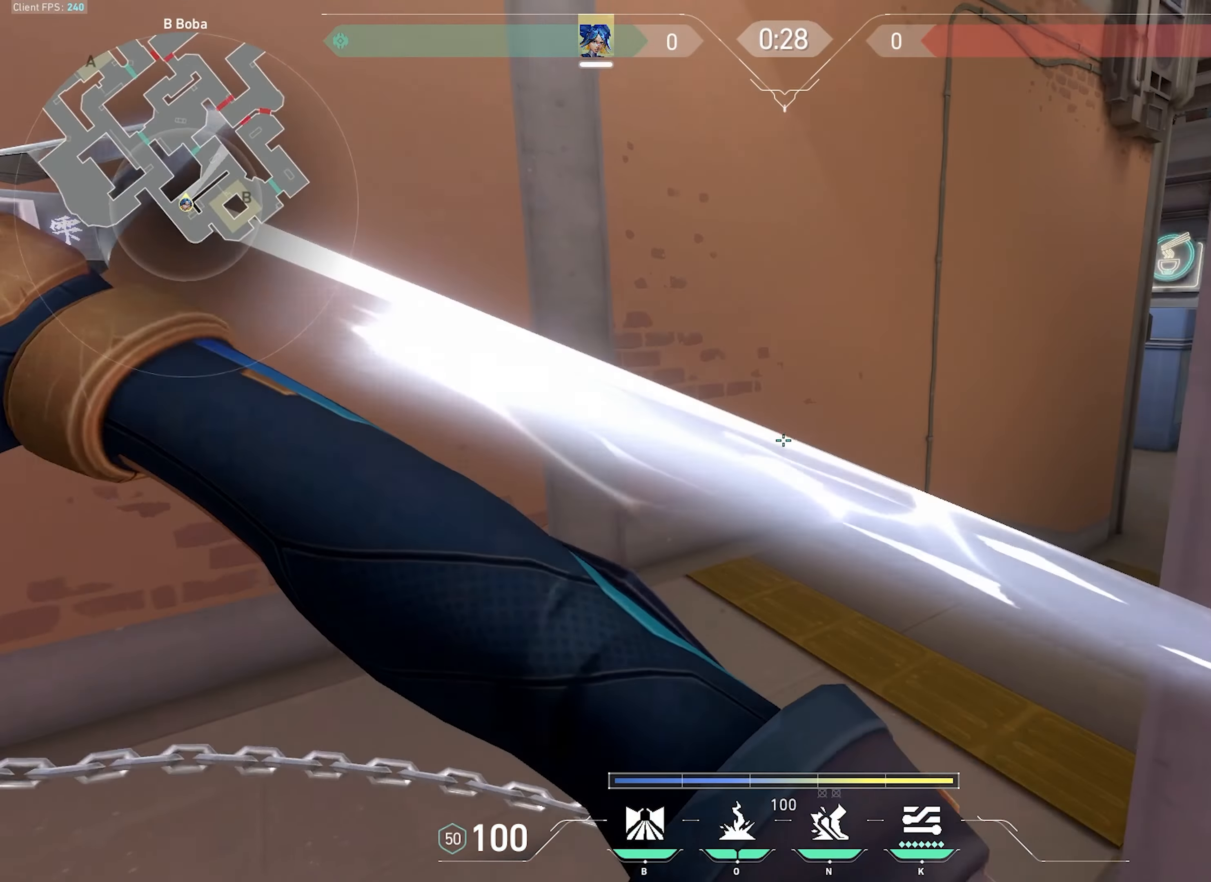
{"keys": ["a"], "mouse": ["right"], "events": []}
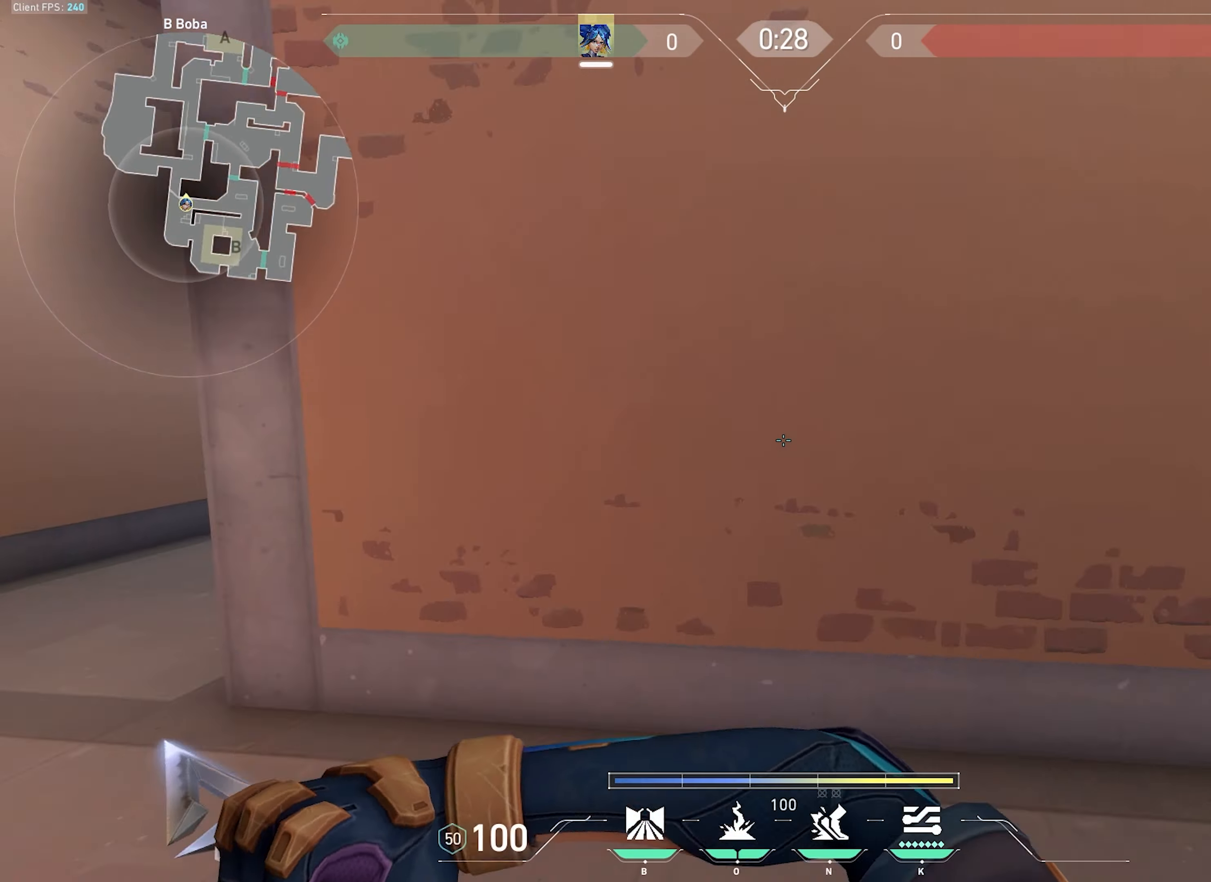
{"keys": ["a", "w"], "mouse": [], "events": [[133, "w", "down"], [216, "mouse_right", "up"]]}
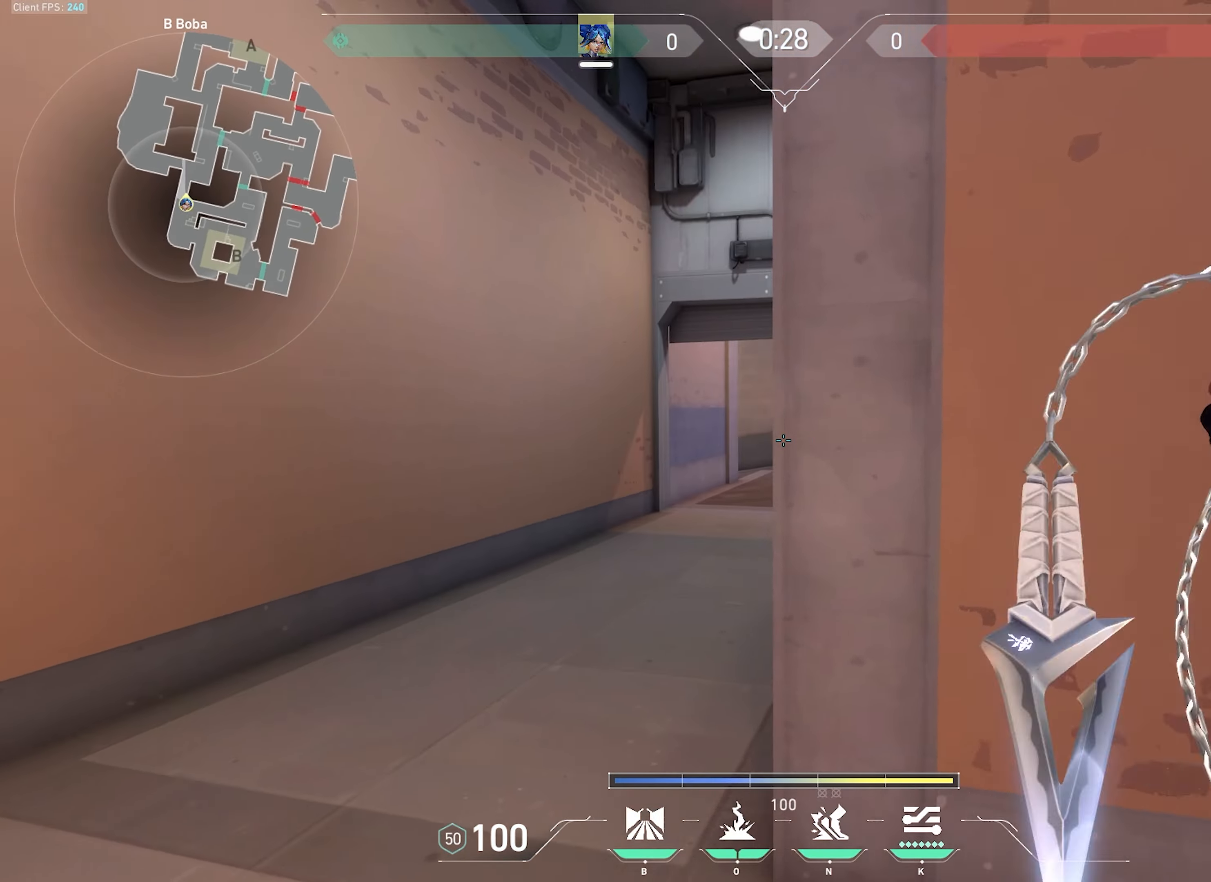
{"keys": ["d", "w"], "mouse": [], "events": [[133, "a", "up"], [433, "d", "down"]]}
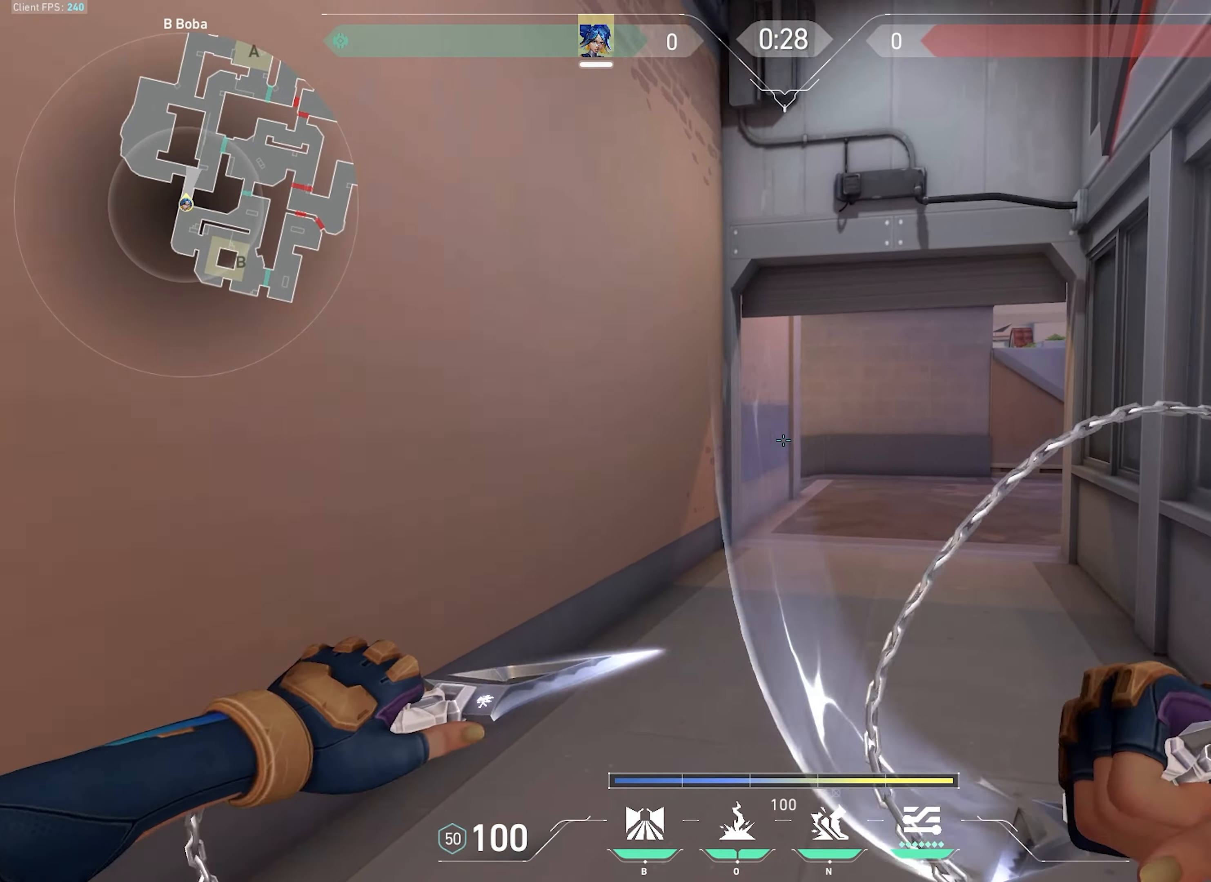
{"keys": ["w"], "mouse": [], "events": [[283, "d", "up"]]}
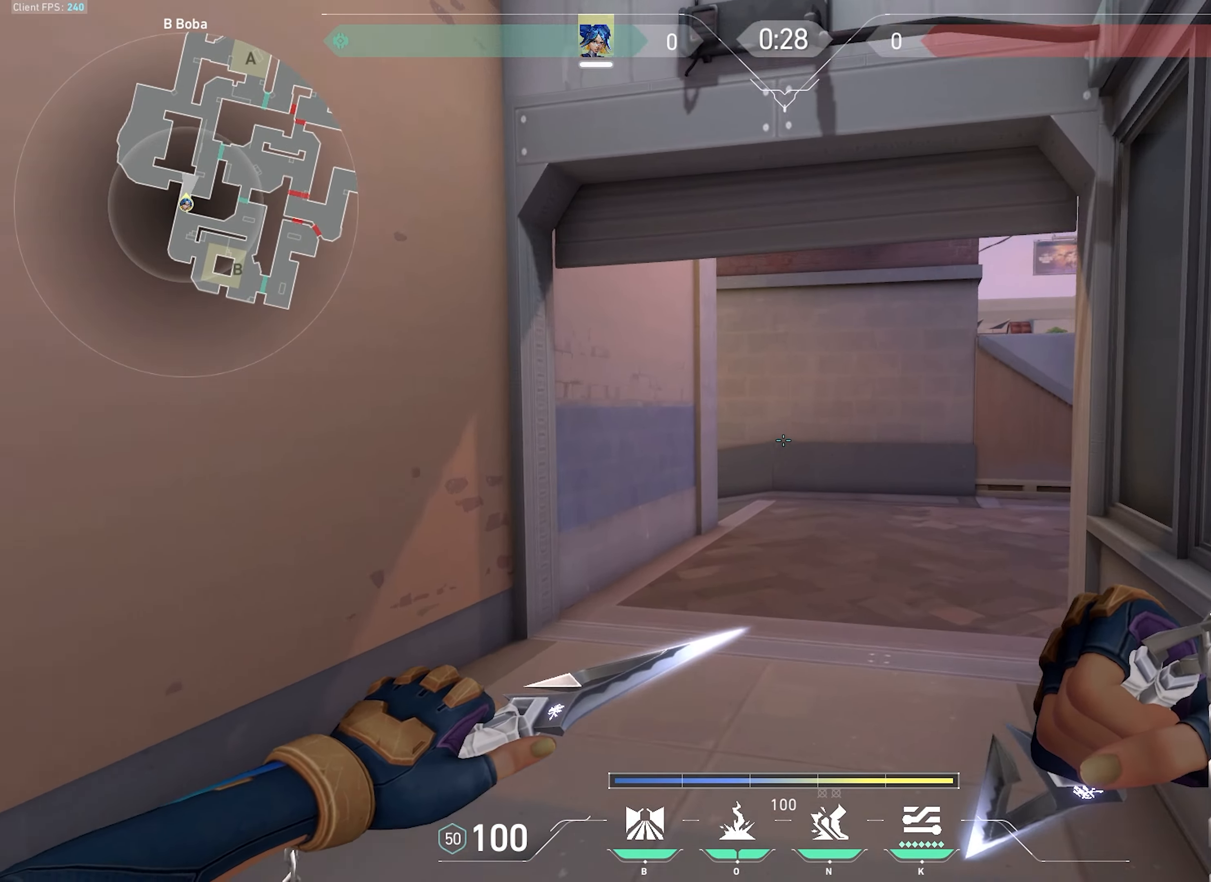
{"keys": ["a", "w"], "mouse": [], "events": [[116, "a", "down"]]}
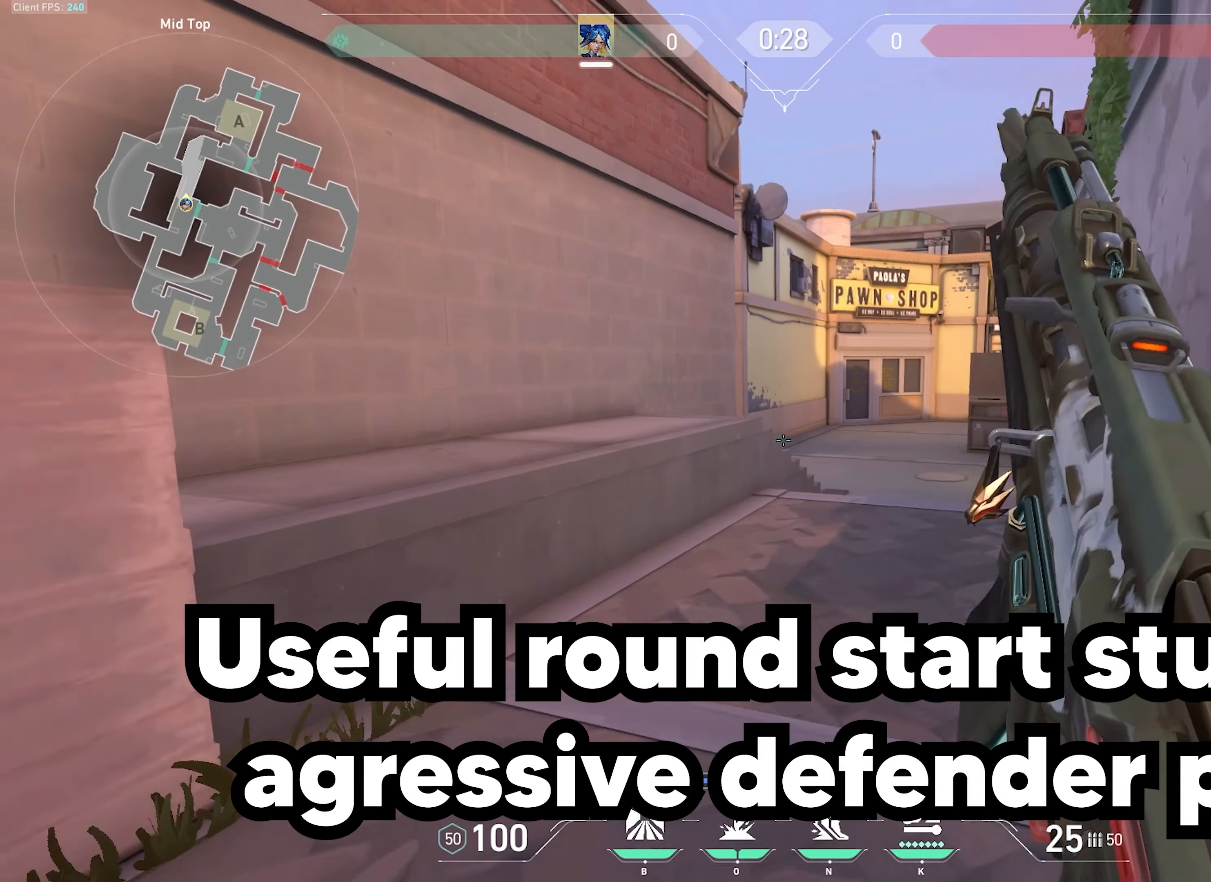
{"keys": ["a", "space", "w"], "mouse": [], "events": [[16, "a", "up"], [383, "a", "down"], [433, "space", "down"]]}
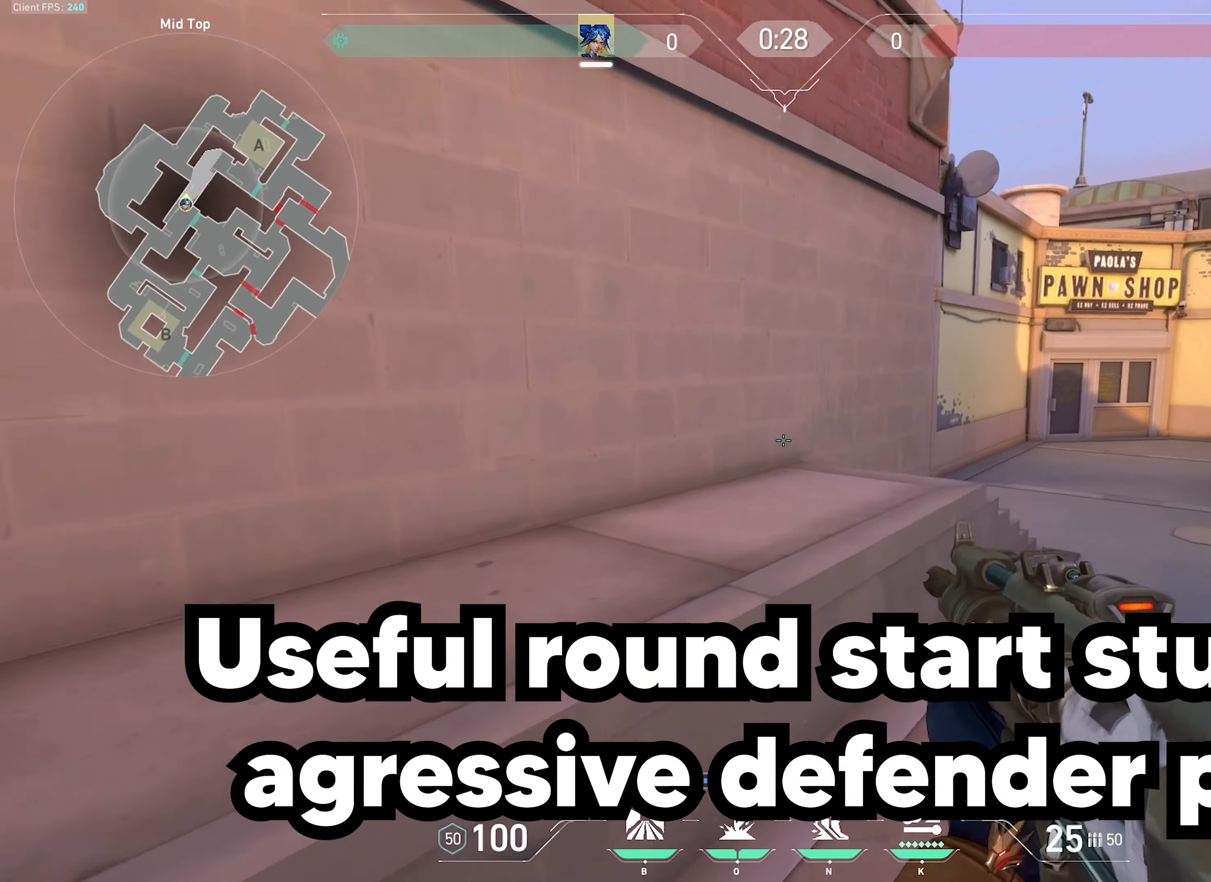
{"keys": ["d"], "mouse": [], "events": [[166, "a", "up"], [166, "d", "down"], [233, "space", "up"], [383, "w", "up"]]}
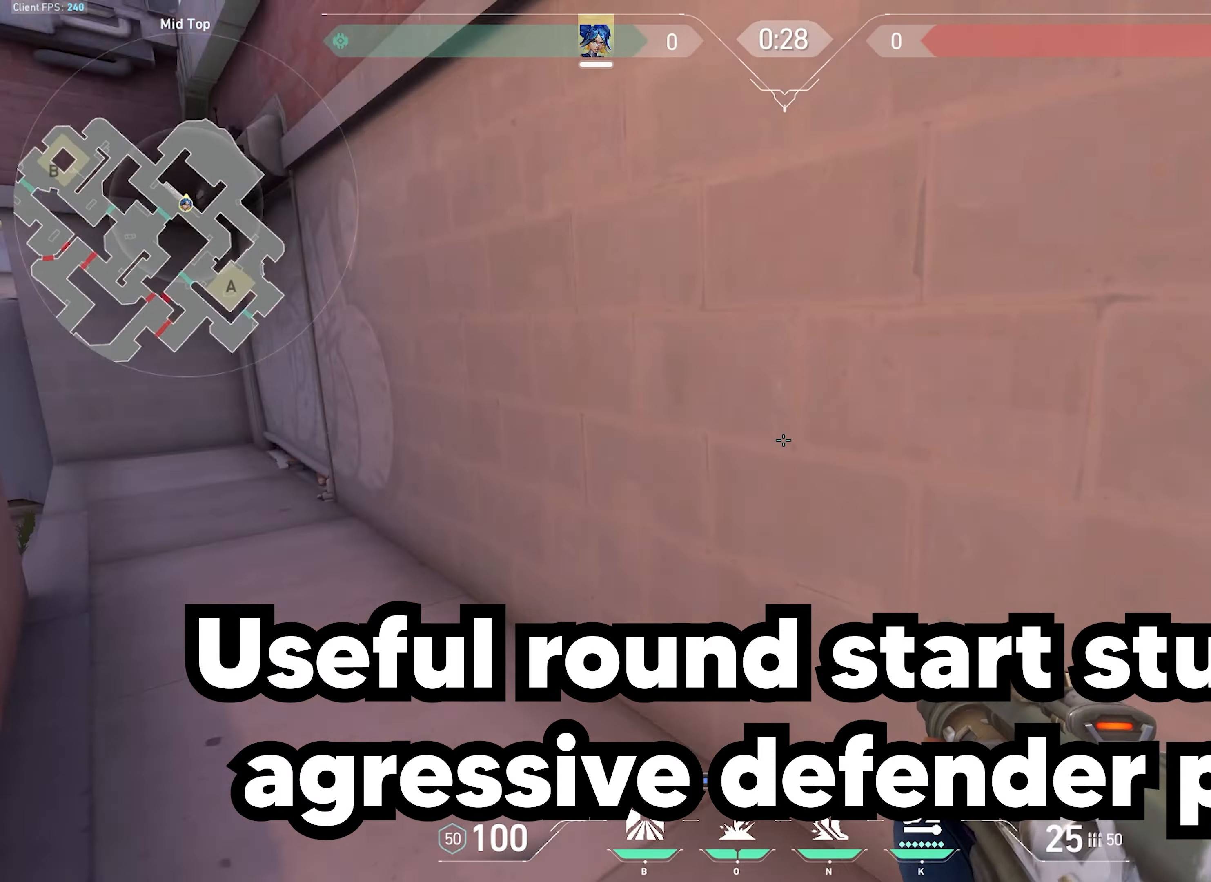
{"keys": ["w"], "mouse": ["mb5"], "events": [[66, "s", "down"], [83, "d", "up"], [100, "a", "down"], [200, "a", "up"], [233, "s", "up"], [366, "w", "down"], [416, "mouse_mb5", "down"]]}
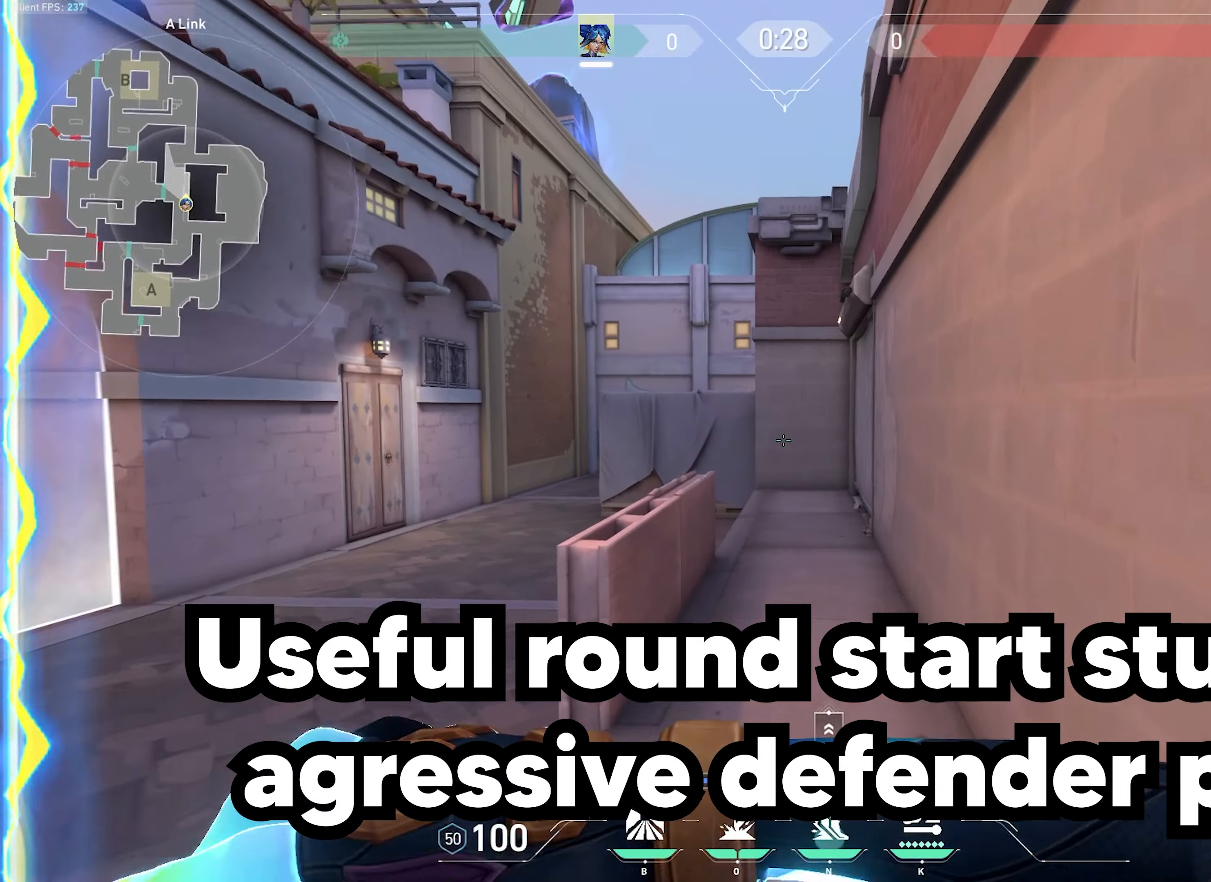
{"keys": ["a", "ctrl", "d", "w"], "mouse": [], "events": [[66, "mouse_mb5", "up"], [383, "d", "down"], [400, "ctrl", "down"], [500, "a", "down"]]}
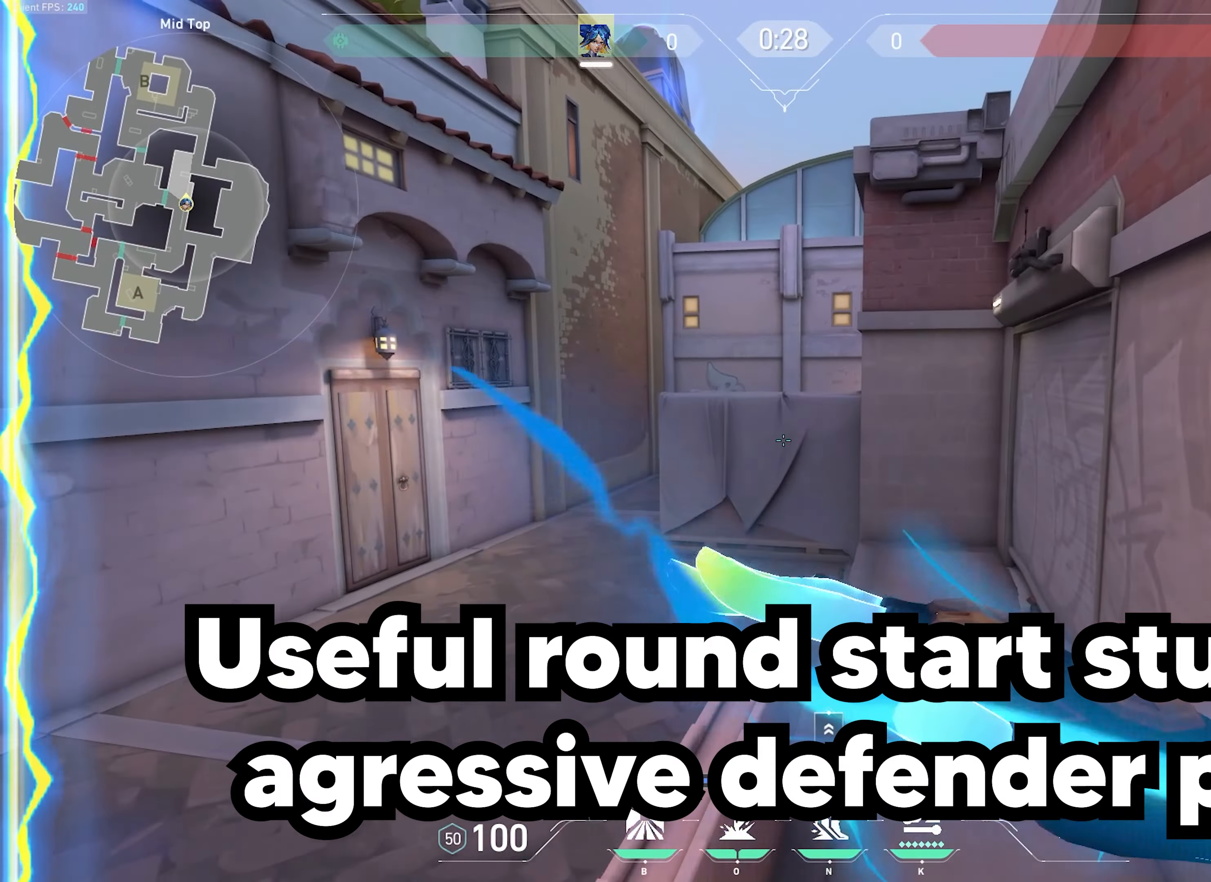
{"keys": ["a", "ctrl", "w"], "mouse": [], "events": [[66, "d", "up"], [133, "ctrl", "up"], [250, "a", "up"], [400, "ctrl", "down"], [416, "d", "down"], [483, "a", "down"], [500, "d", "up"]]}
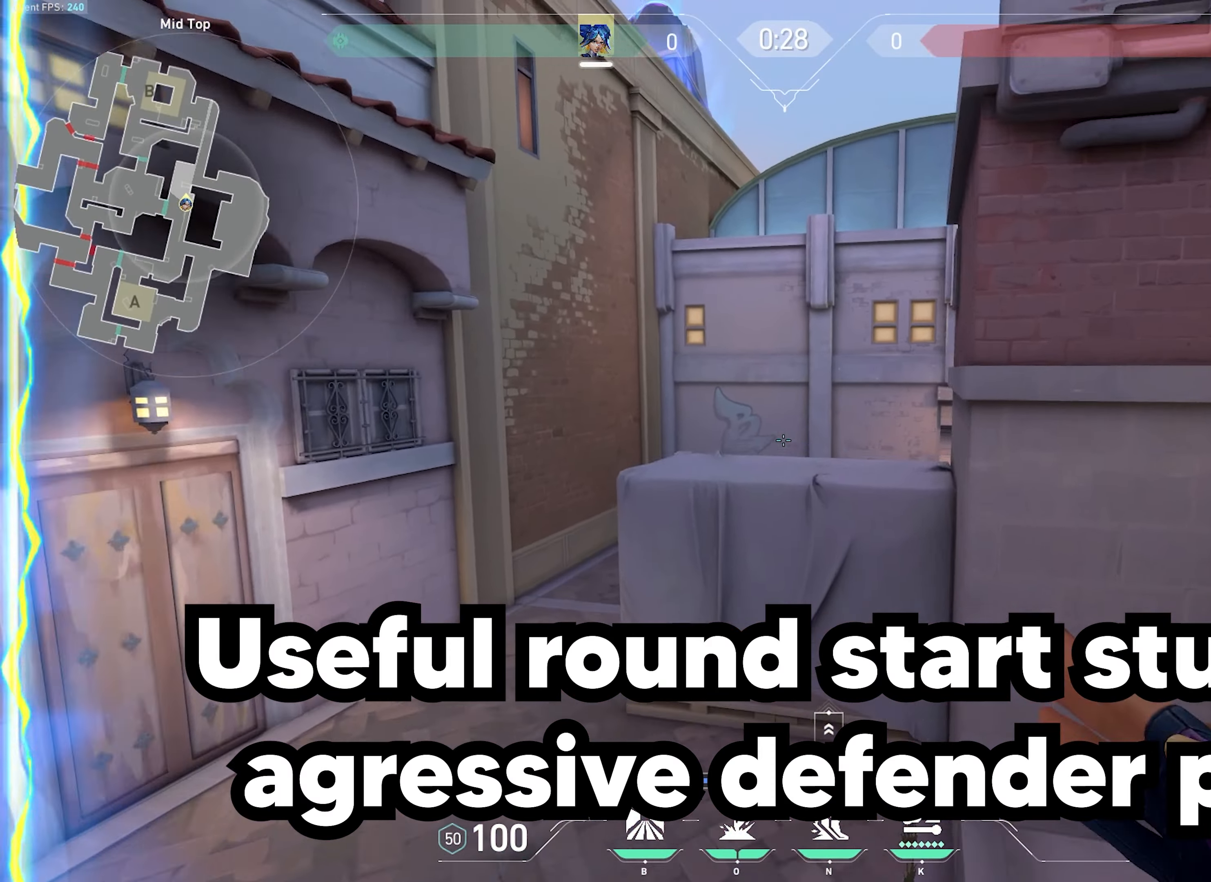
{"keys": ["a", "ctrl", "w"], "mouse": [], "events": [[133, "d", "down"], [316, "d", "up"]]}
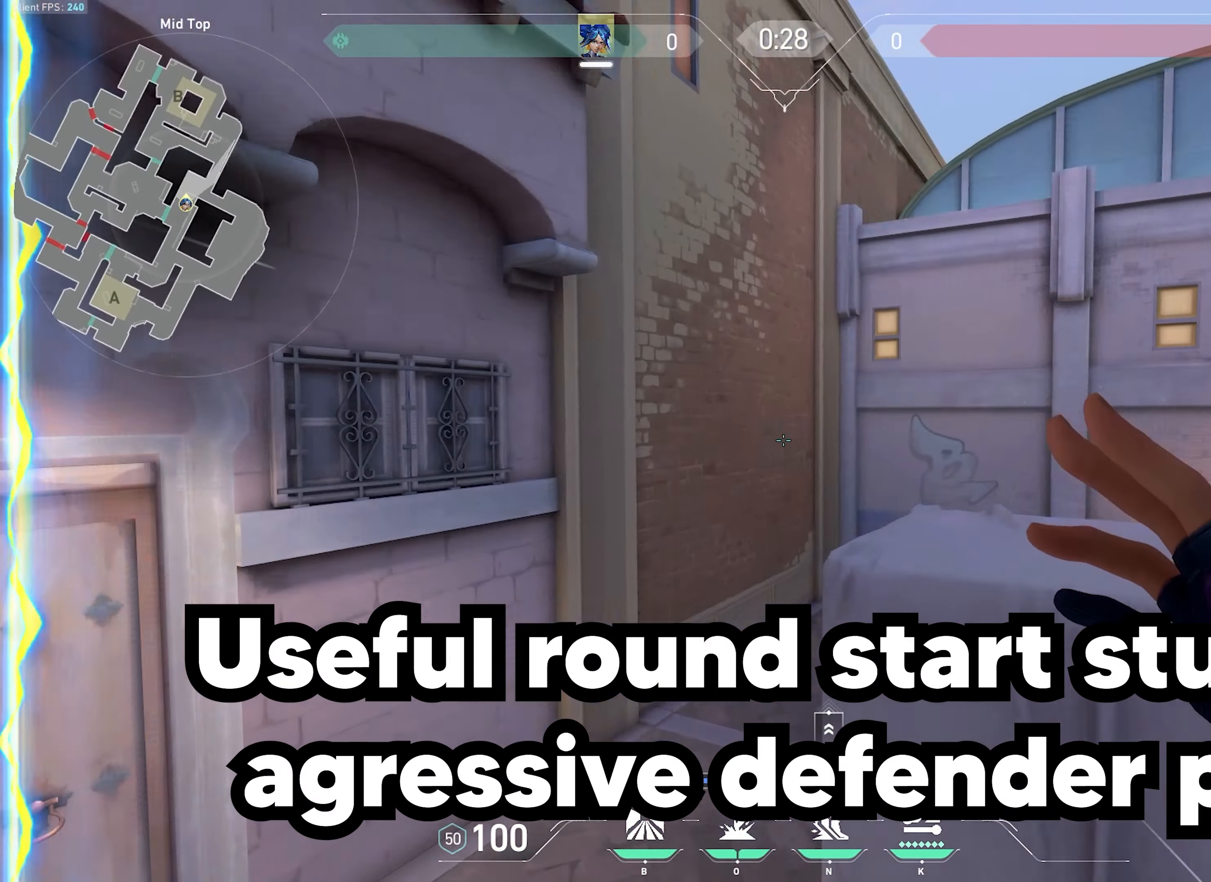
{"keys": ["a"], "mouse": [], "events": [[116, "ctrl", "up"], [216, "w", "up"], [233, "mouse_wheel", "down"], [383, "mouse_wheel", "up"]]}
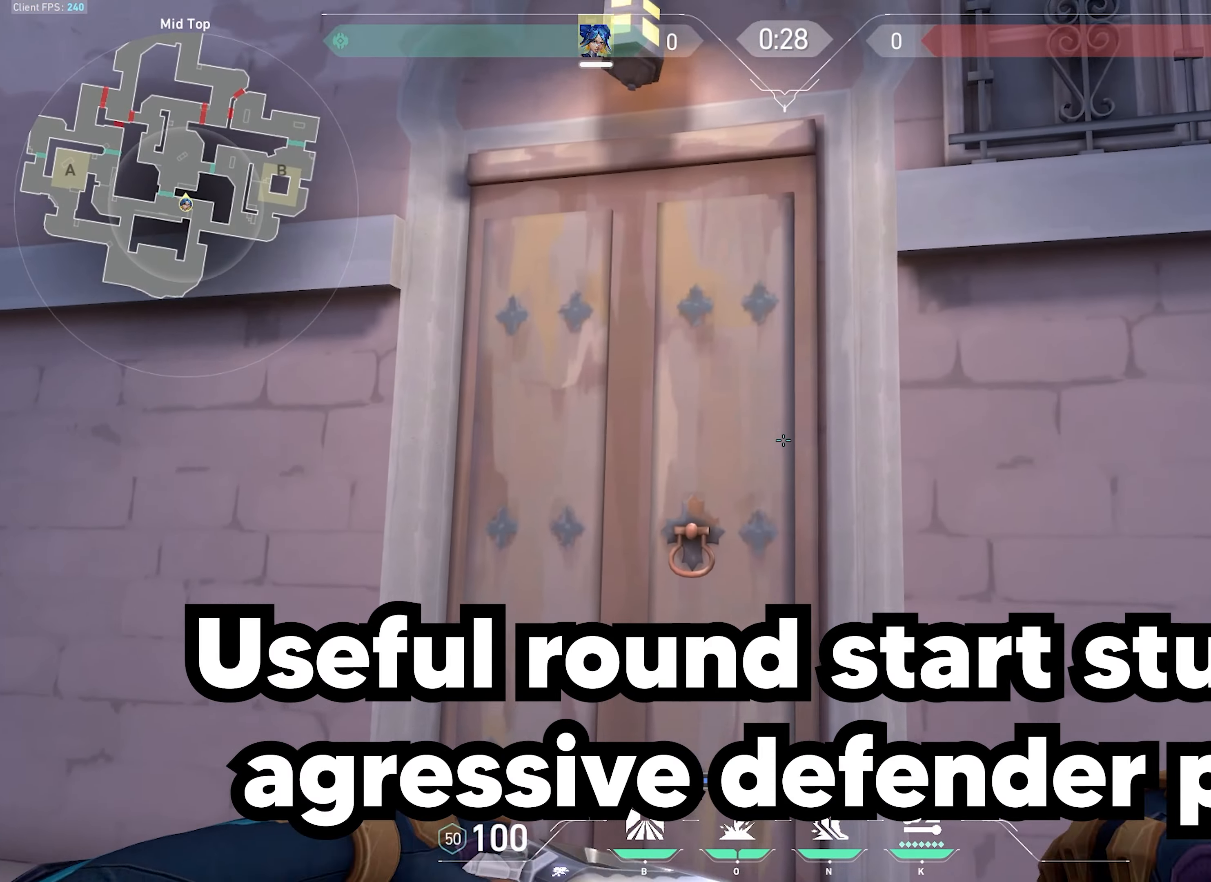
{"keys": ["a", "w"], "mouse": [], "events": [[383, "w", "down"]]}
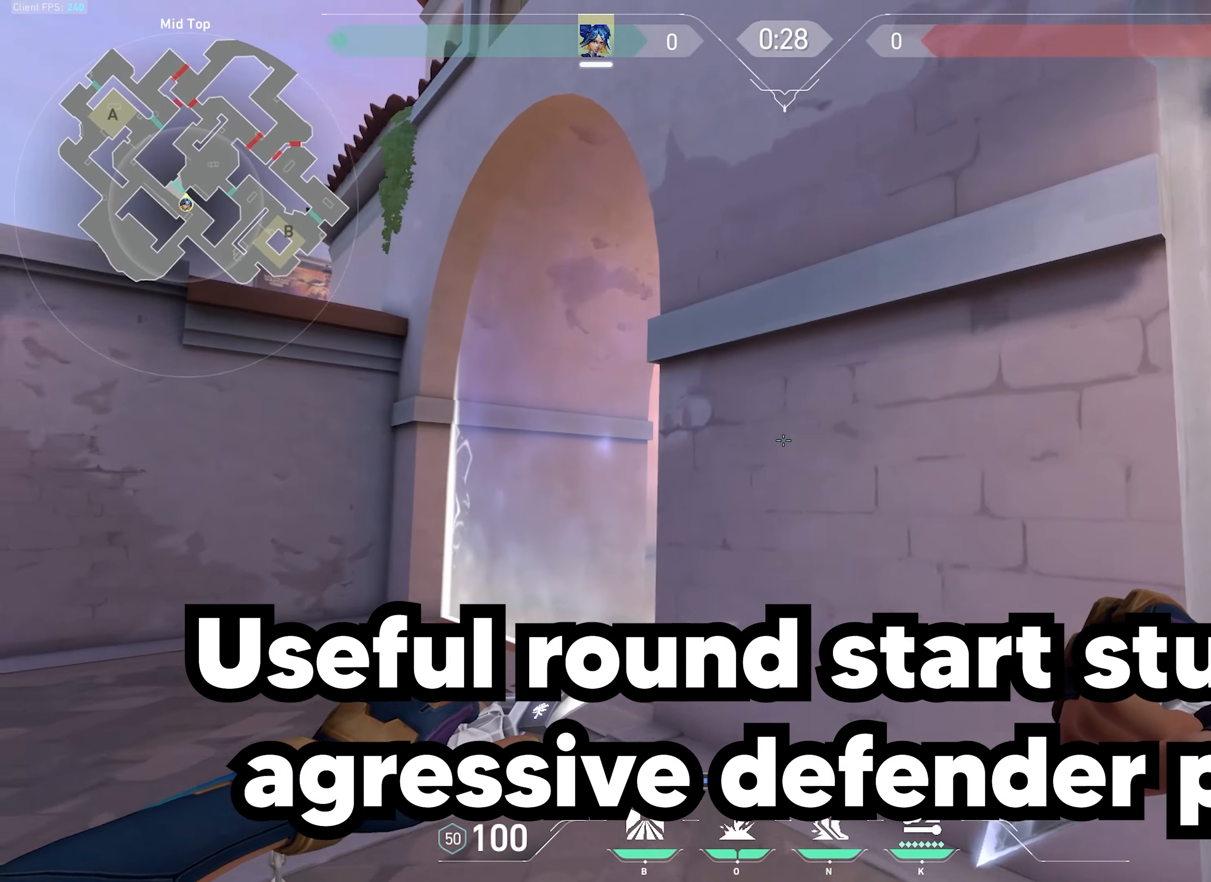
{"keys": ["w"], "mouse": [], "events": [[83, "a", "up"]]}
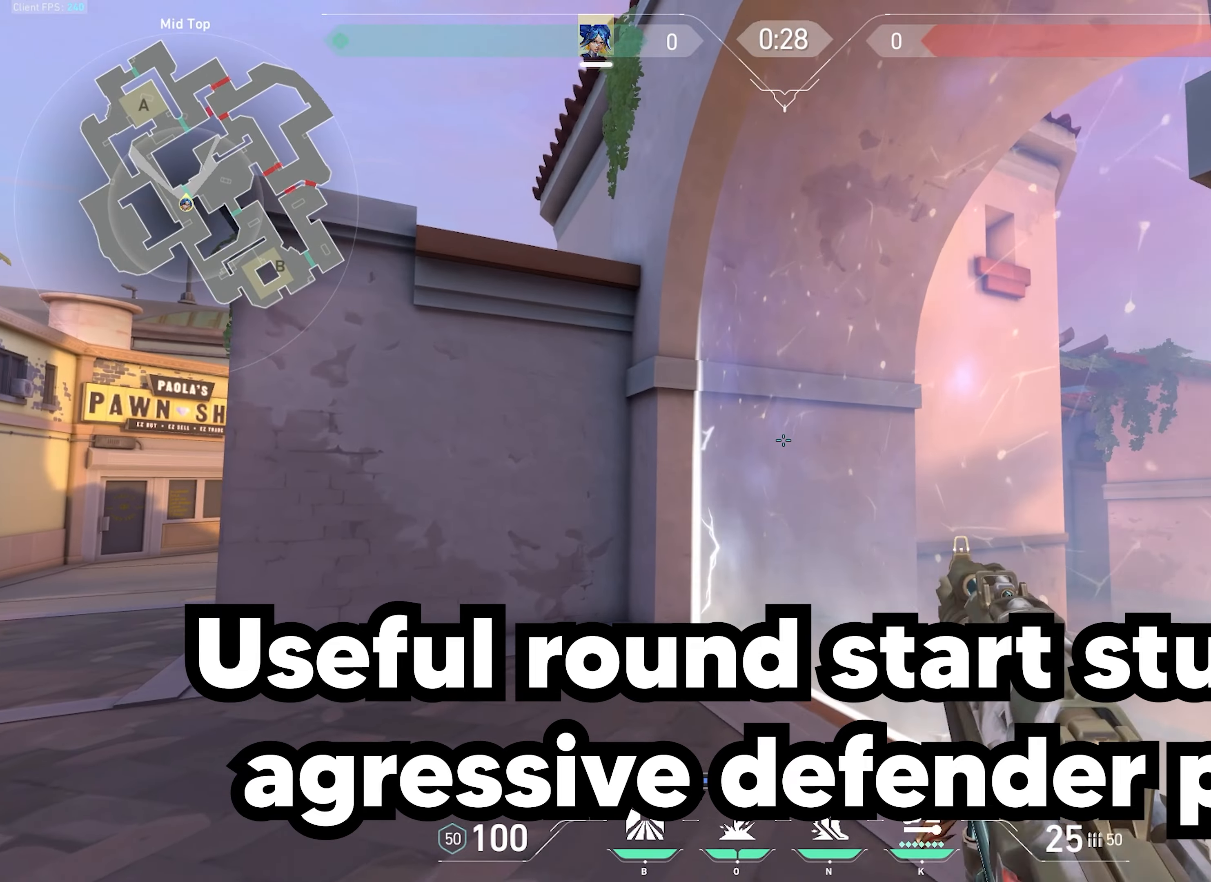
{"keys": ["w"], "mouse": [], "events": []}
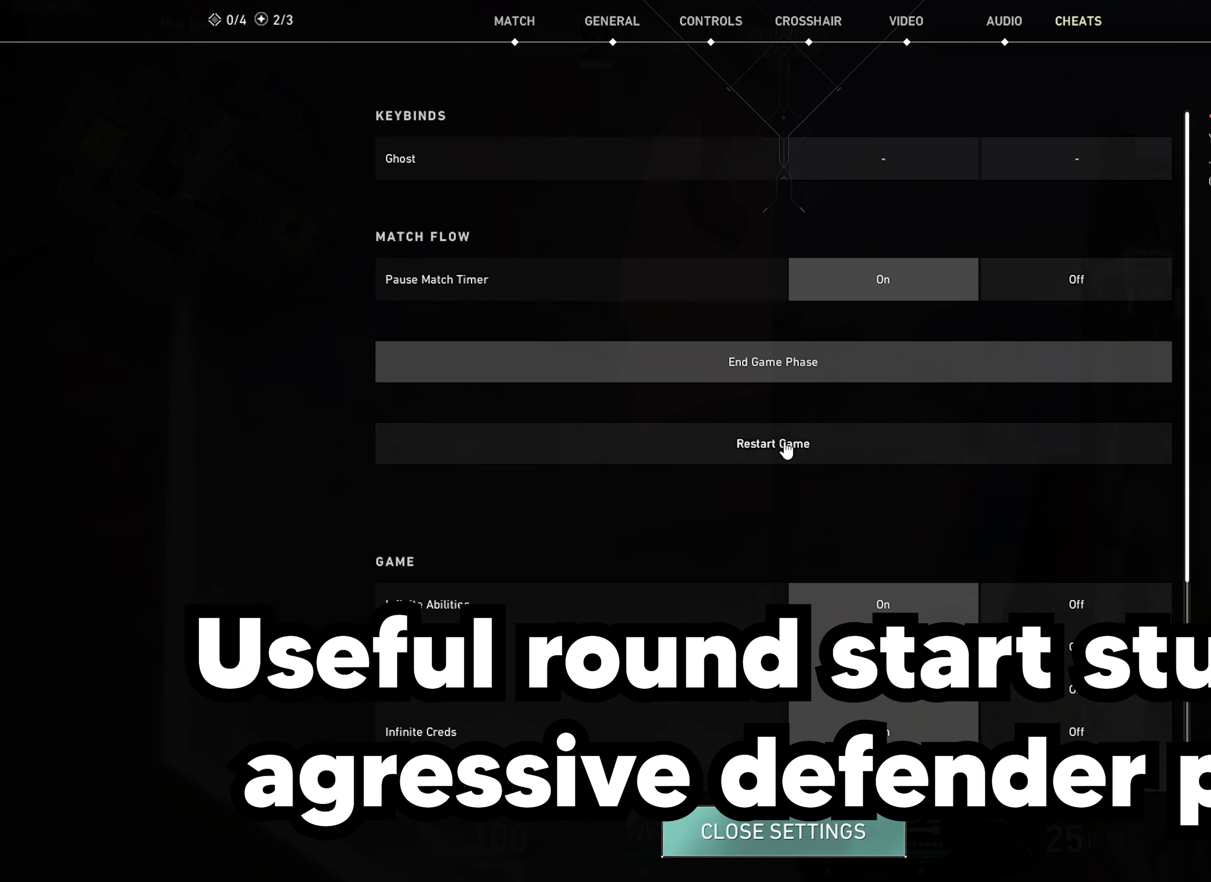
{"keys": [], "mouse": ["left"], "events": [[50, "w", "up"], [483, "mouse_left", "down"]]}